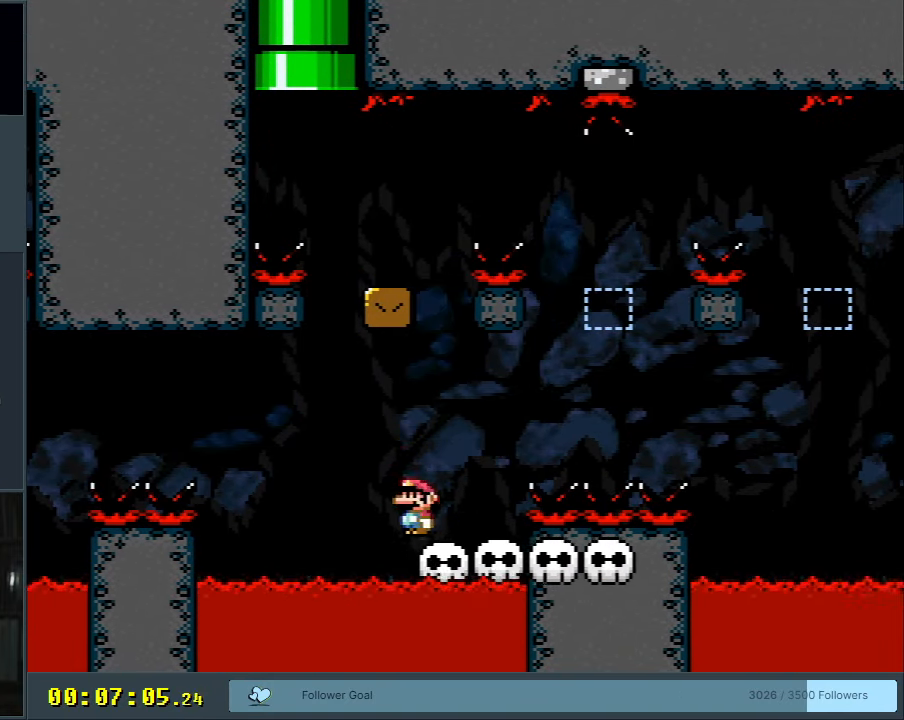
Gameplay with a controller (Nintendo layout); each line is a JSON object with the inputs held at the frame after it. "events" lists button and stick changes between this image and that frame as [ms after this image, input, new state], when the widget could be followed in between. Not read: L3 R3.
{"buttons": ["B", "Y"], "events": [[100, "B", "down"], [200, "B", "up"], [250, "B", "down"], [500, "DPAD_RIGHT", "up"]]}
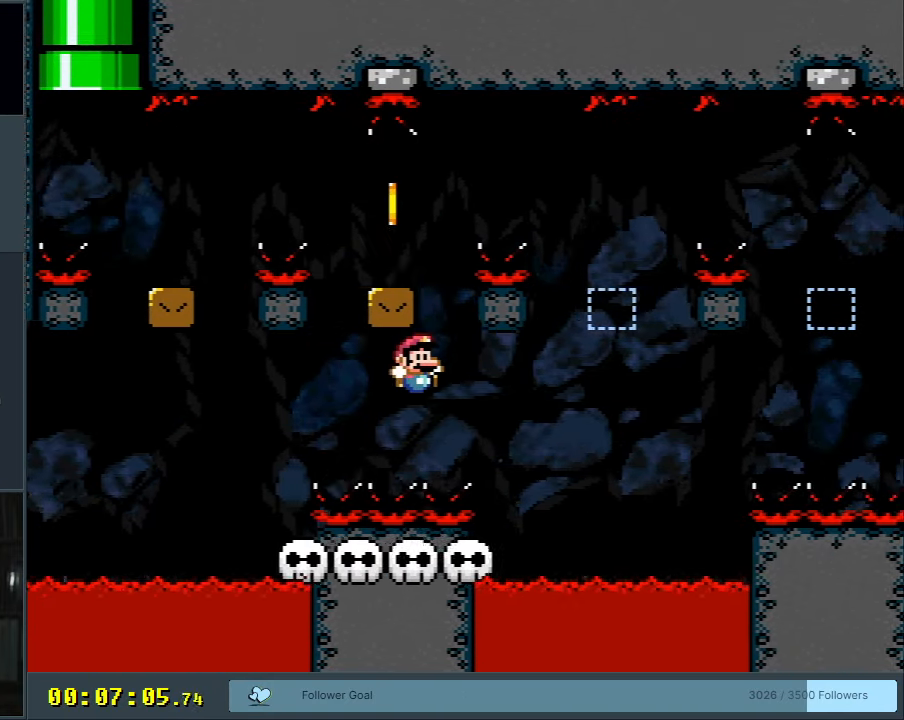
{"buttons": ["Y", "DPAD_RIGHT"], "events": [[150, "DPAD_LEFT", "down"], [333, "B", "up"], [333, "DPAD_LEFT", "up"], [500, "DPAD_RIGHT", "down"]]}
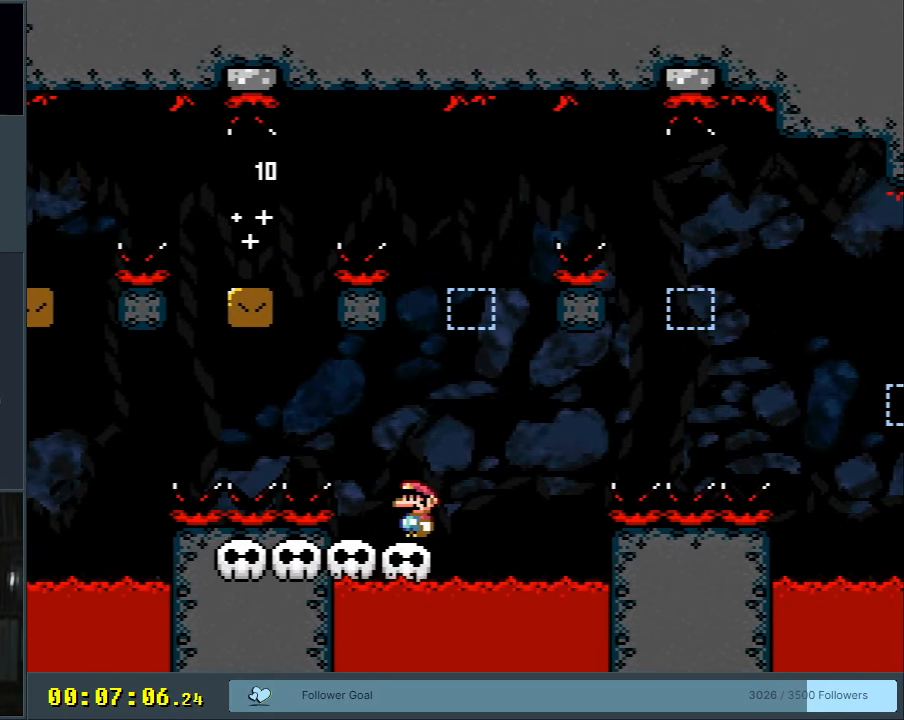
{"buttons": ["X", "Y"], "events": [[50, "B", "down"], [150, "DPAD_RIGHT", "up"], [350, "DPAD_LEFT", "down"], [500, "B", "up"], [500, "DPAD_LEFT", "up"], [500, "X", "down"]]}
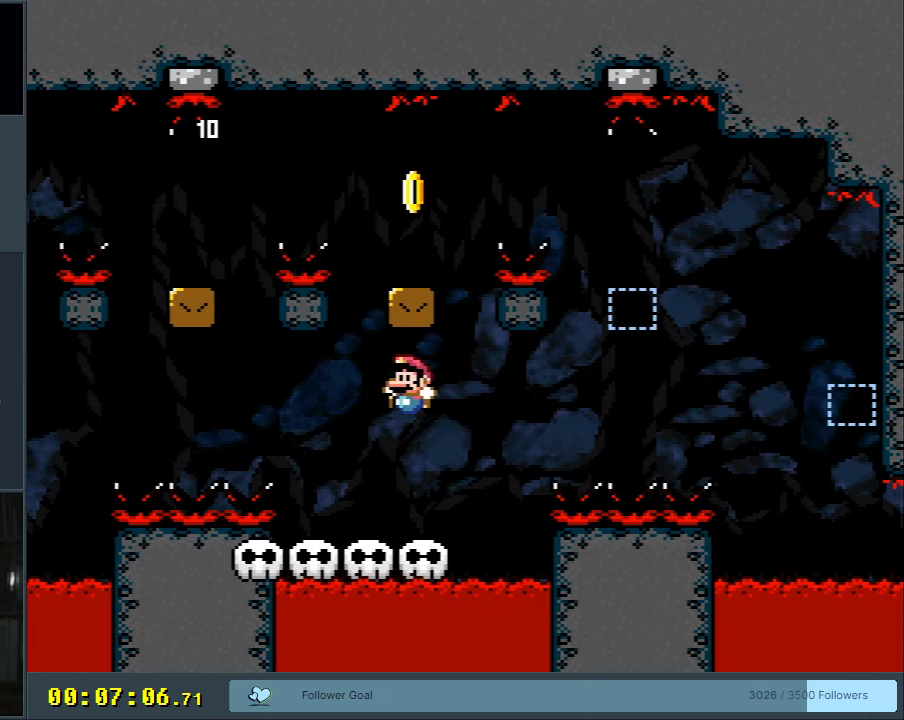
{"buttons": ["X", "DPAD_LEFT"], "events": [[17, "Y", "up"], [117, "DPAD_RIGHT", "down"], [217, "DPAD_RIGHT", "up"], [383, "A", "down"], [383, "DPAD_LEFT", "down"], [483, "A", "up"]]}
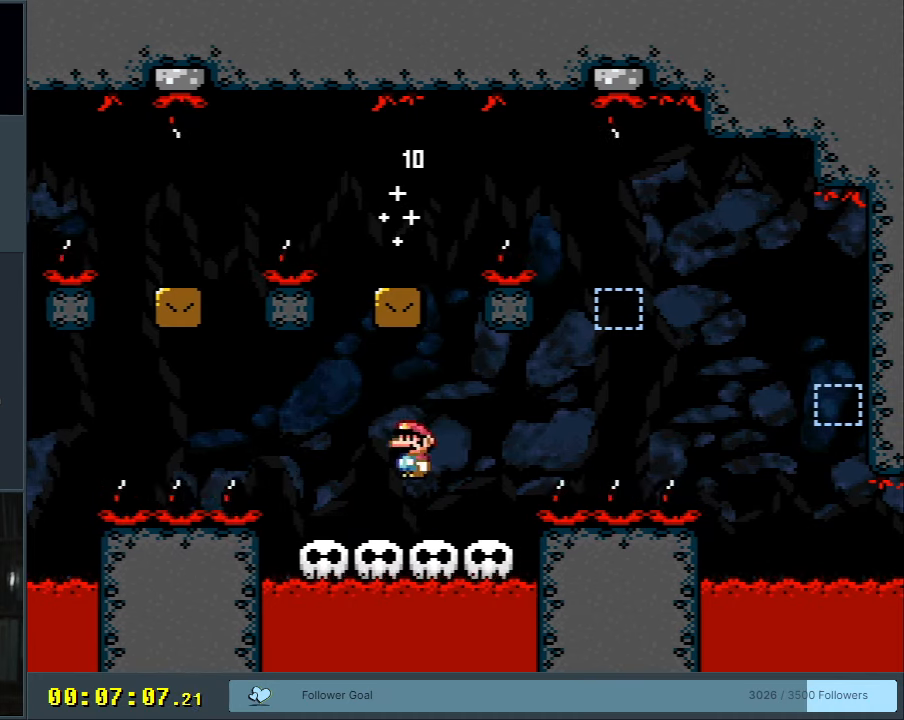
{"buttons": ["Y"], "events": [[17, "DPAD_LEFT", "up"], [83, "A", "down"], [167, "DPAD_RIGHT", "down"], [267, "DPAD_RIGHT", "up"], [400, "A", "up"], [450, "X", "up"], [450, "Y", "down"]]}
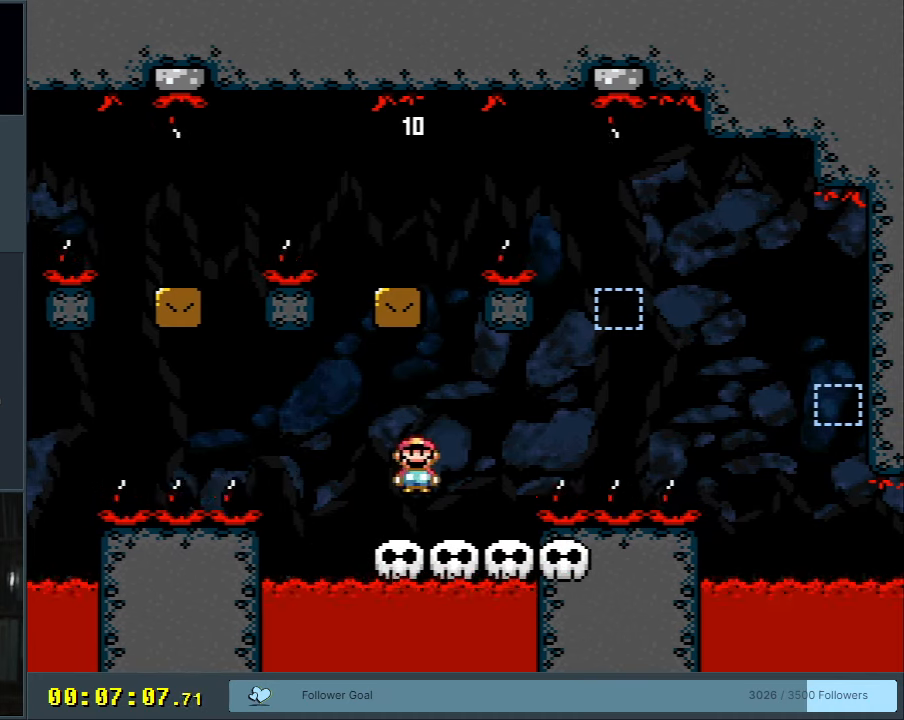
{"buttons": ["B", "Y", "DPAD_RIGHT"], "events": [[17, "DPAD_RIGHT", "down"], [217, "B", "down"], [333, "B", "up"], [383, "B", "down"]]}
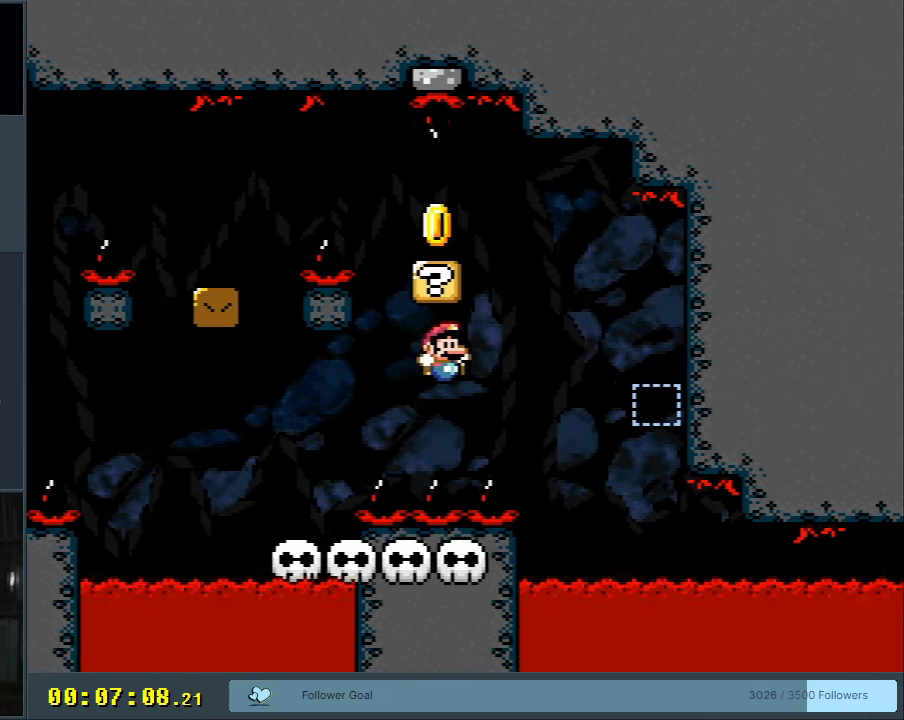
{"buttons": ["B", "Y"], "events": [[17, "DPAD_RIGHT", "up"], [183, "DPAD_LEFT", "down"], [333, "DPAD_LEFT", "up"]]}
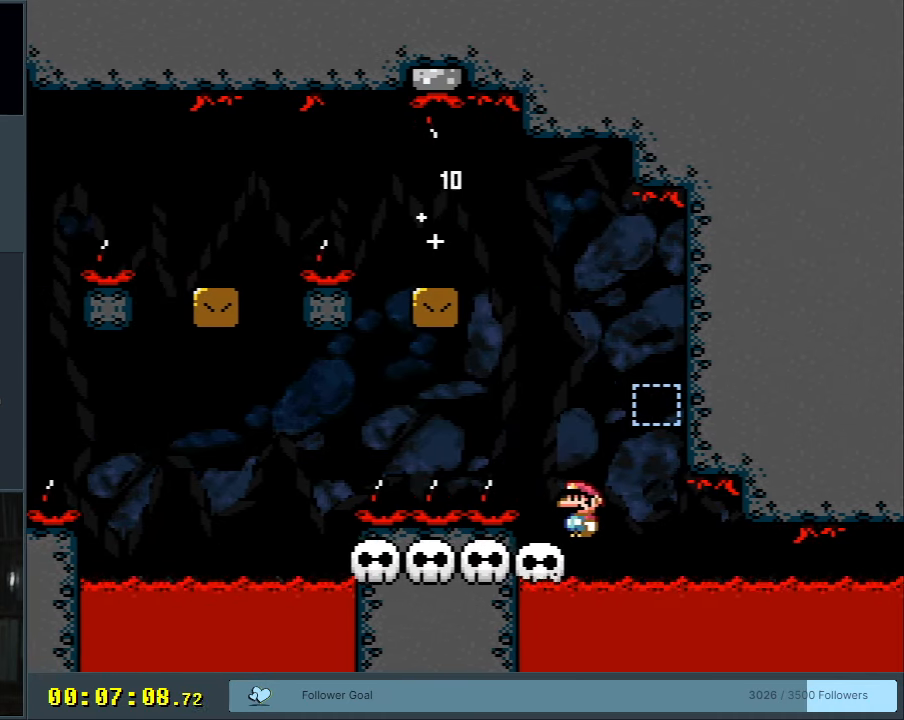
{"buttons": ["B", "Y"], "events": [[17, "DPAD_LEFT", "down"], [33, "B", "up"], [133, "DPAD_LEFT", "up"], [433, "B", "down"]]}
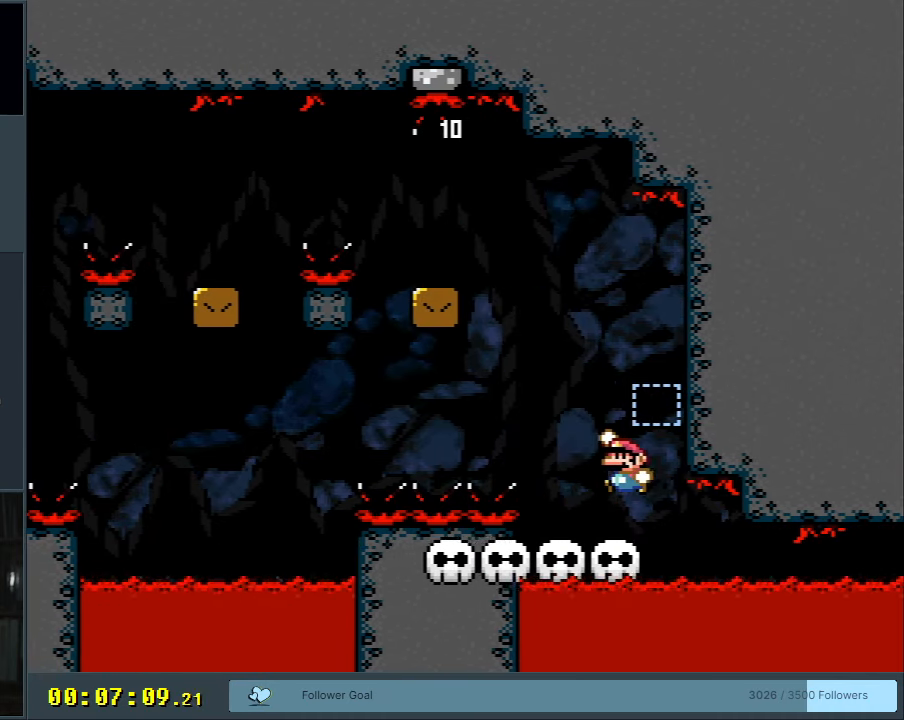
{"buttons": ["Y", "DPAD_RIGHT"], "events": [[133, "B", "up"], [133, "DPAD_LEFT", "down"], [350, "DPAD_LEFT", "up"], [350, "DPAD_UP", "down"], [383, "DPAD_RIGHT", "down"], [383, "DPAD_UP", "up"]]}
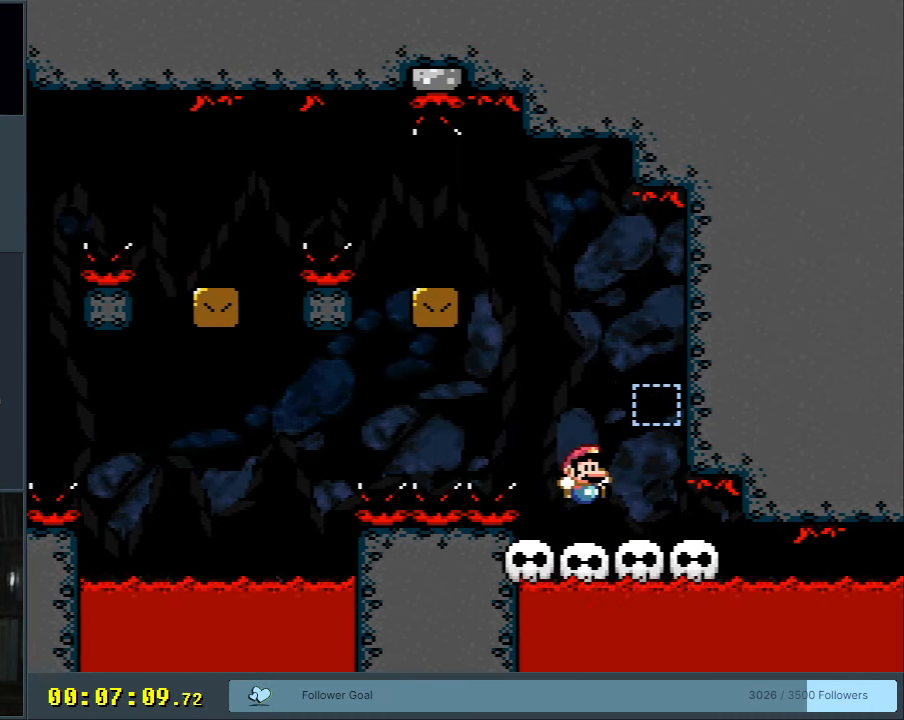
{"buttons": ["Y", "DPAD_LEFT"], "events": [[117, "B", "down"], [133, "DPAD_RIGHT", "up"], [217, "DPAD_LEFT", "down"], [250, "B", "up"]]}
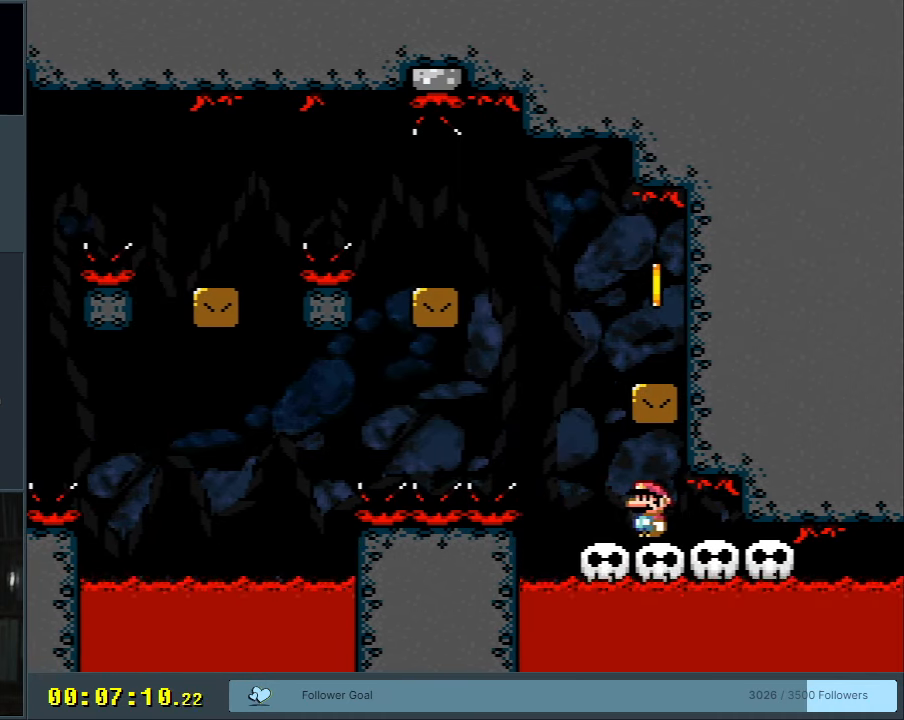
{"buttons": ["X"], "events": [[67, "B", "down"], [83, "DPAD_LEFT", "up"], [100, "DPAD_RIGHT", "down"], [450, "B", "up"], [483, "X", "down"], [483, "Y", "up"], [500, "DPAD_RIGHT", "up"]]}
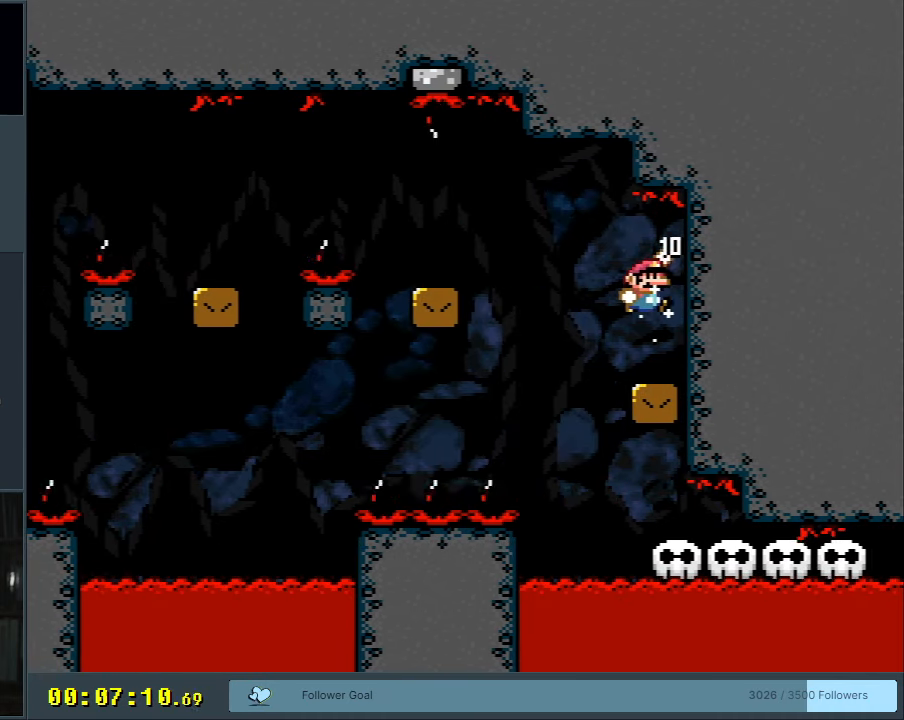
{"buttons": ["A", "X", "DPAD_LEFT"], "events": [[283, "DPAD_LEFT", "down"], [433, "A", "down"]]}
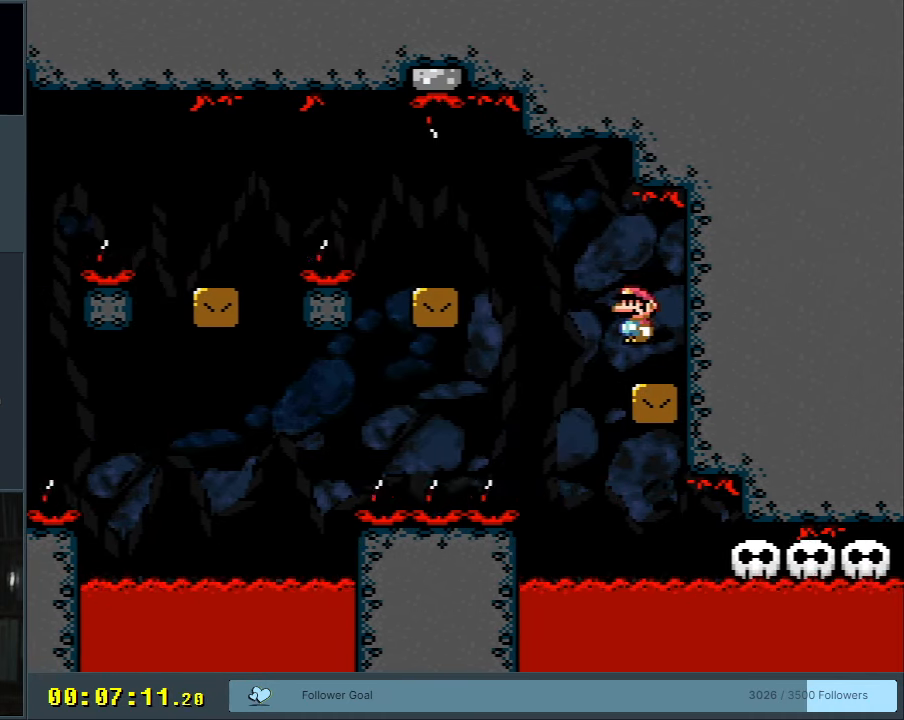
{"buttons": ["X", "DPAD_RIGHT"], "events": [[17, "A", "up"], [117, "A", "down"], [333, "DPAD_LEFT", "up"], [417, "DPAD_RIGHT", "down"], [483, "A", "up"]]}
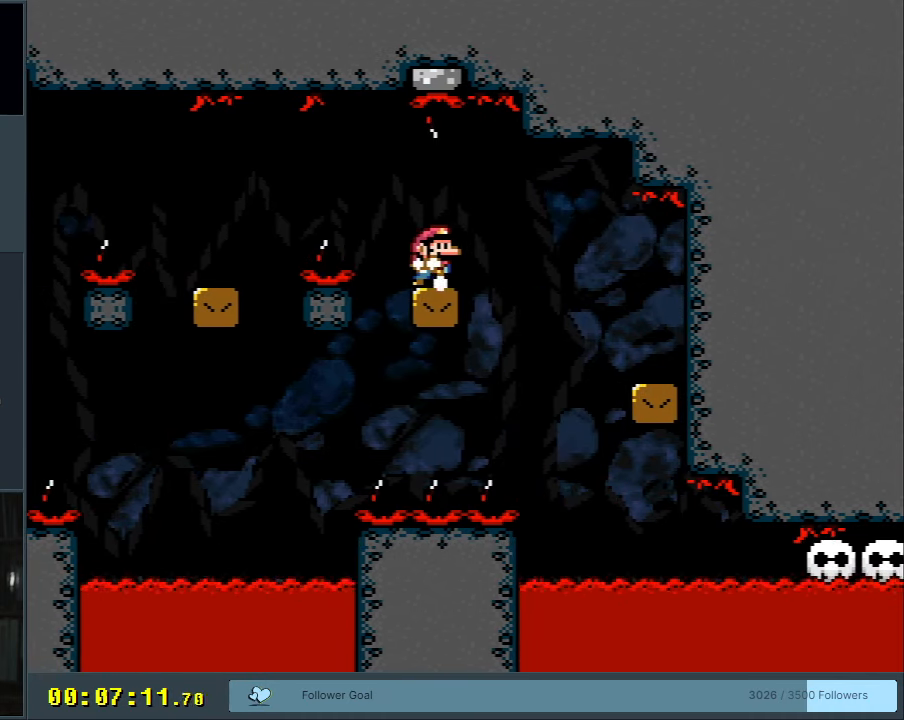
{"buttons": ["X", "DPAD_LEFT"], "events": [[67, "DPAD_RIGHT", "up"], [233, "DPAD_LEFT", "down"], [367, "A", "down"], [433, "A", "up"]]}
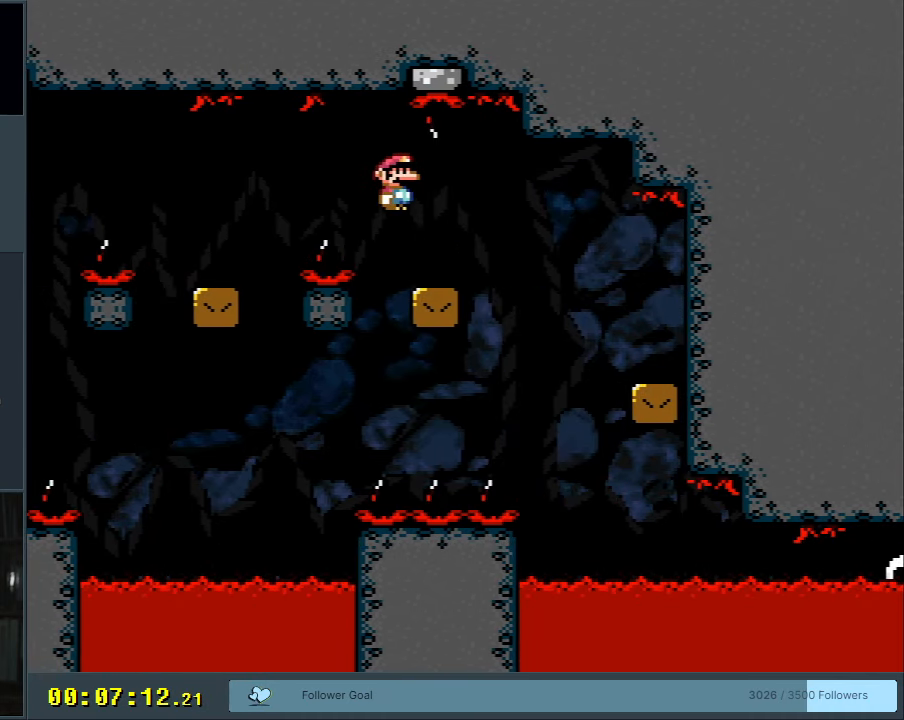
{"buttons": ["A", "X", "DPAD_RIGHT"], "events": [[33, "A", "down"], [150, "DPAD_LEFT", "up"], [383, "DPAD_RIGHT", "down"]]}
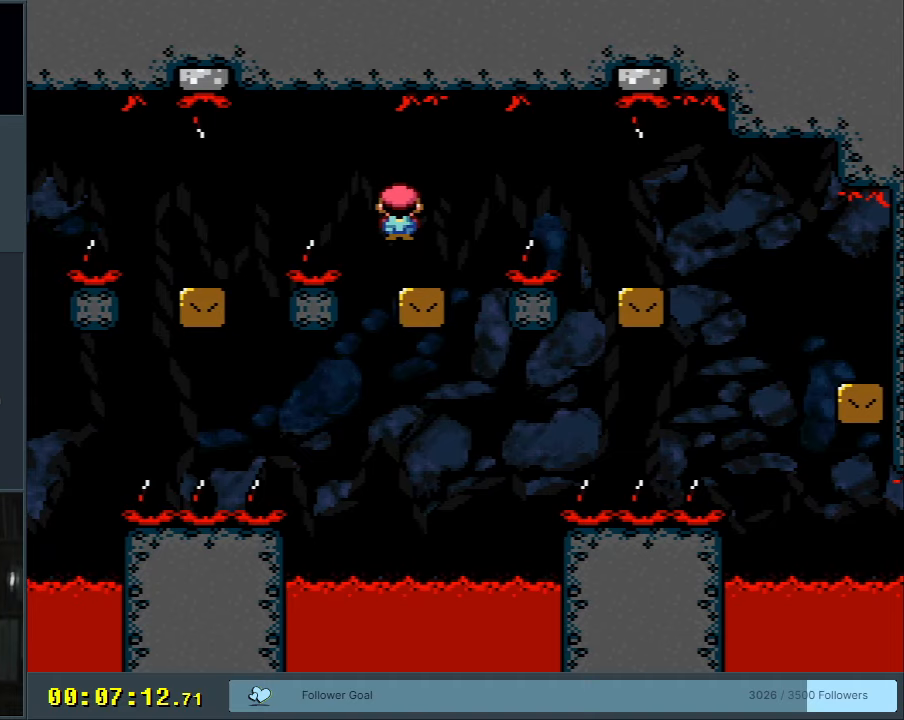
{"buttons": ["X", "DPAD_LEFT"], "events": [[33, "A", "up"], [33, "DPAD_RIGHT", "up"], [317, "DPAD_LEFT", "down"], [383, "A", "down"], [450, "A", "up"]]}
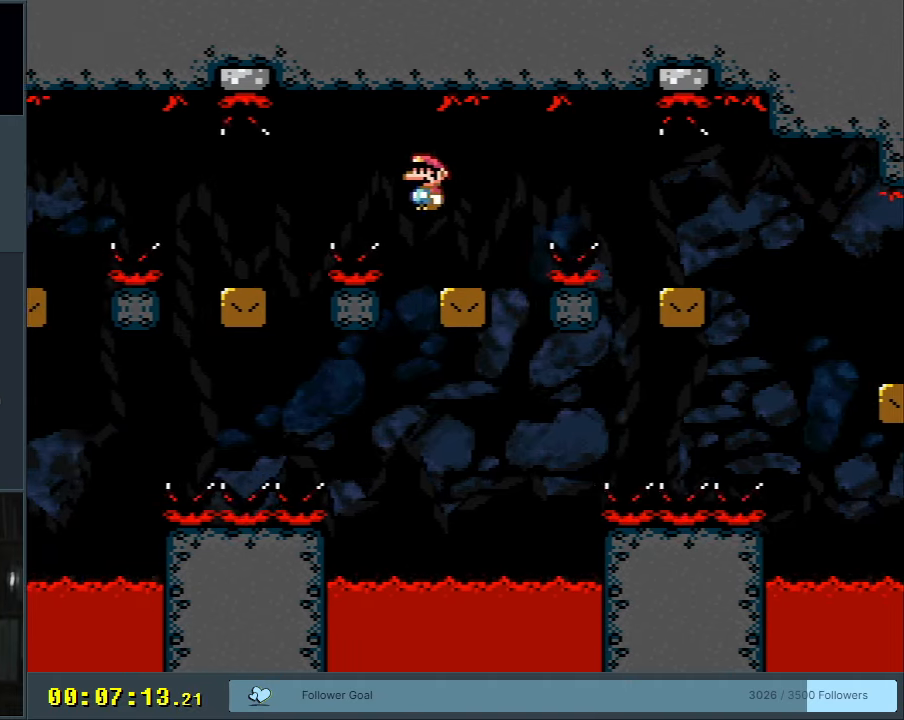
{"buttons": ["X", "DPAD_RIGHT"], "events": [[83, "A", "down"], [267, "DPAD_LEFT", "up"], [417, "DPAD_RIGHT", "down"], [433, "A", "up"]]}
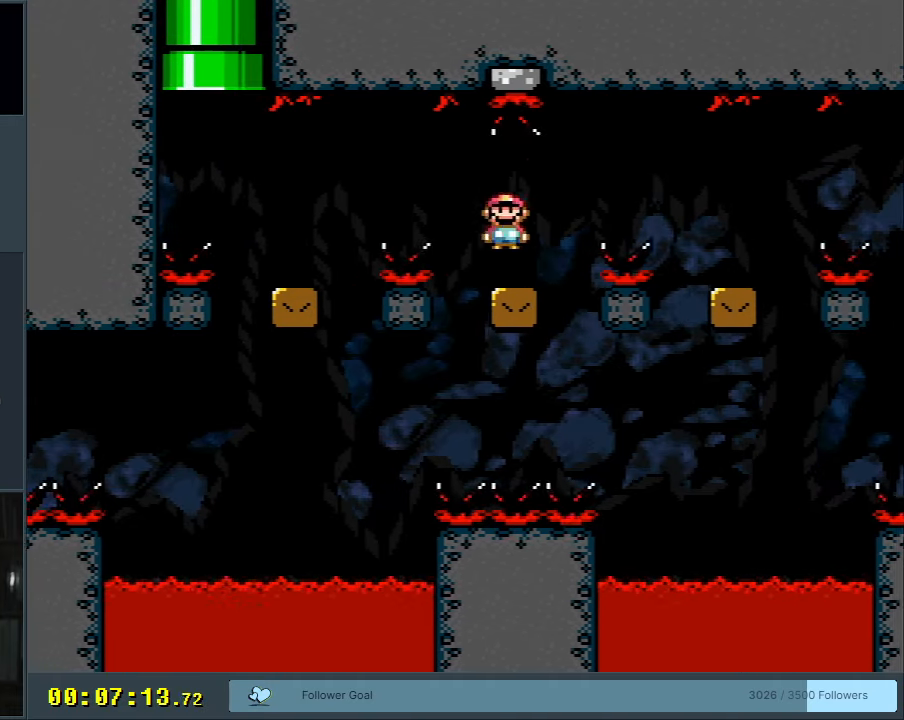
{"buttons": ["X", "DPAD_LEFT"], "events": [[50, "DPAD_RIGHT", "up"], [283, "DPAD_LEFT", "down"], [383, "A", "down"], [467, "A", "up"]]}
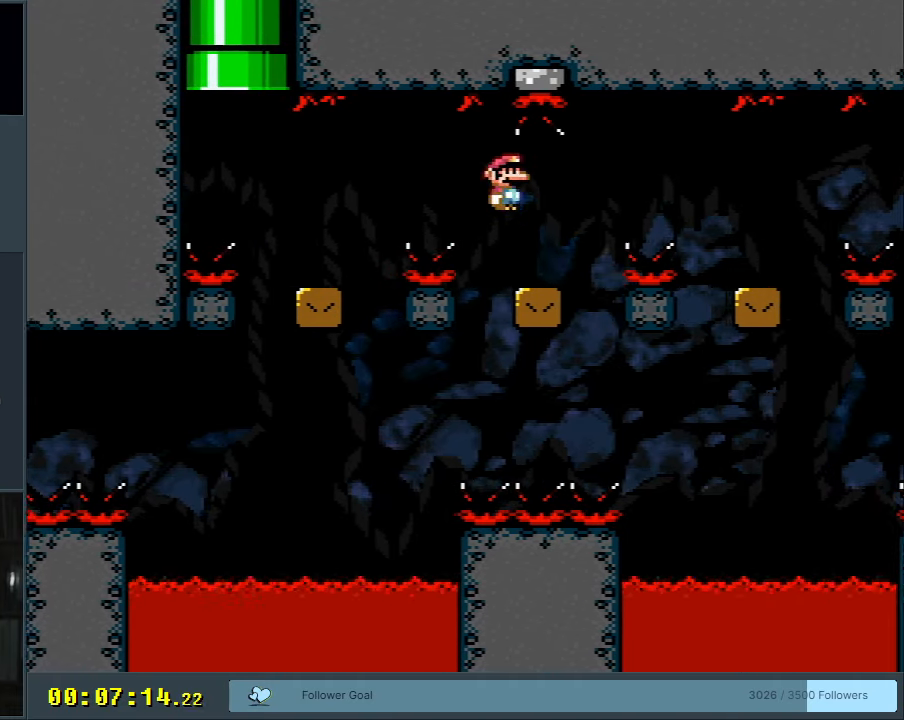
{"buttons": ["Y", "DPAD_RIGHT"], "events": [[67, "A", "down"], [267, "DPAD_LEFT", "up"], [367, "A", "up"], [383, "DPAD_RIGHT", "down"], [417, "X", "up"], [417, "Y", "down"]]}
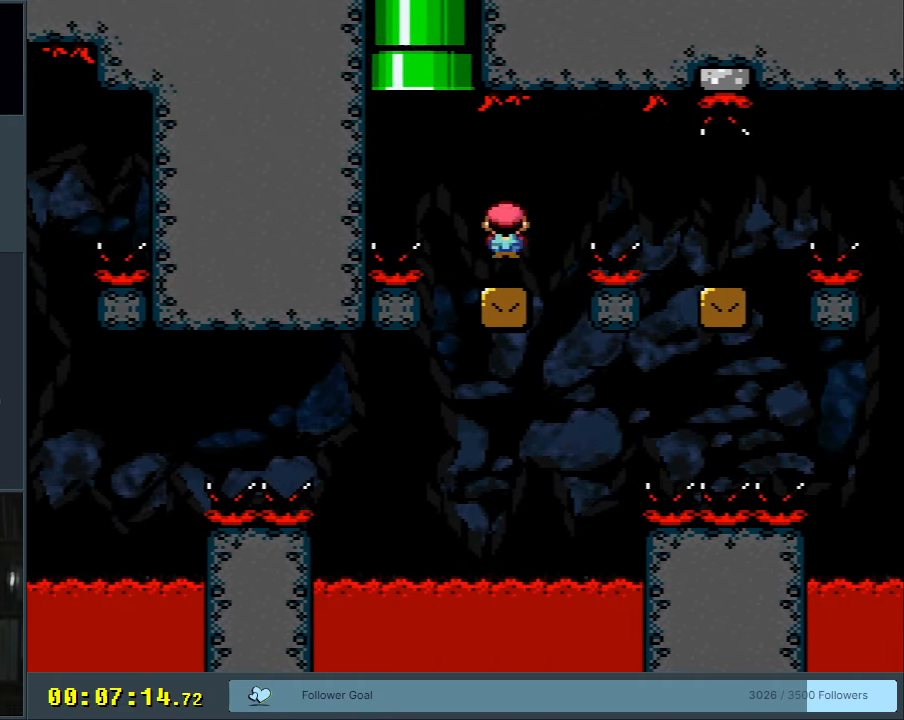
{"buttons": ["B", "Y", "DPAD_LEFT"], "events": [[17, "DPAD_RIGHT", "up"], [317, "DPAD_LEFT", "down"], [450, "B", "down"]]}
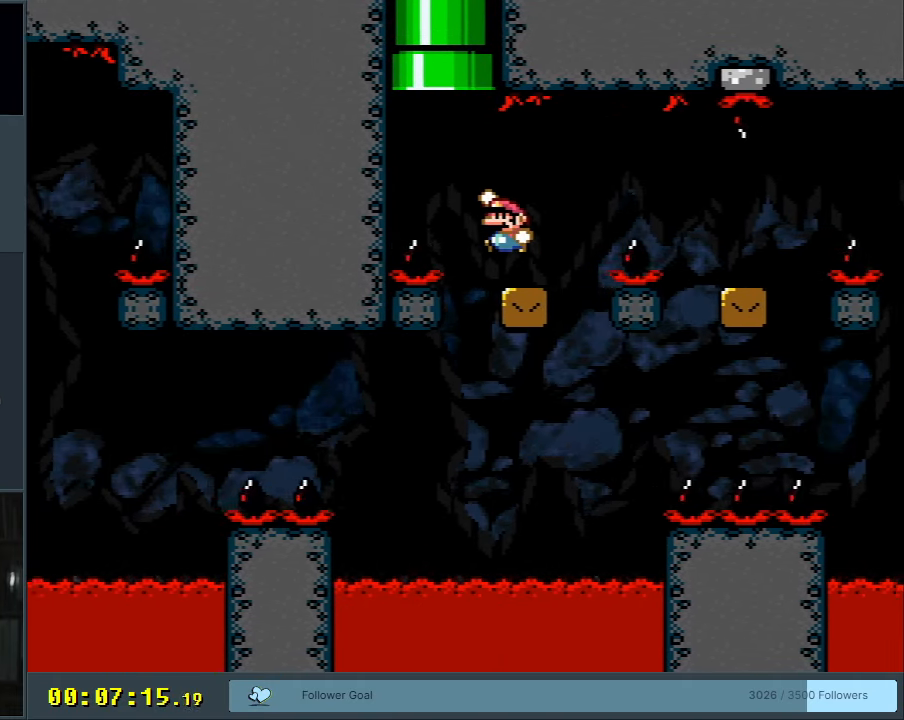
{"buttons": ["B", "Y", "DPAD_UP"], "events": [[50, "DPAD_UP", "down"], [100, "DPAD_LEFT", "up"], [183, "DPAD_RIGHT", "down"], [500, "DPAD_RIGHT", "up"]]}
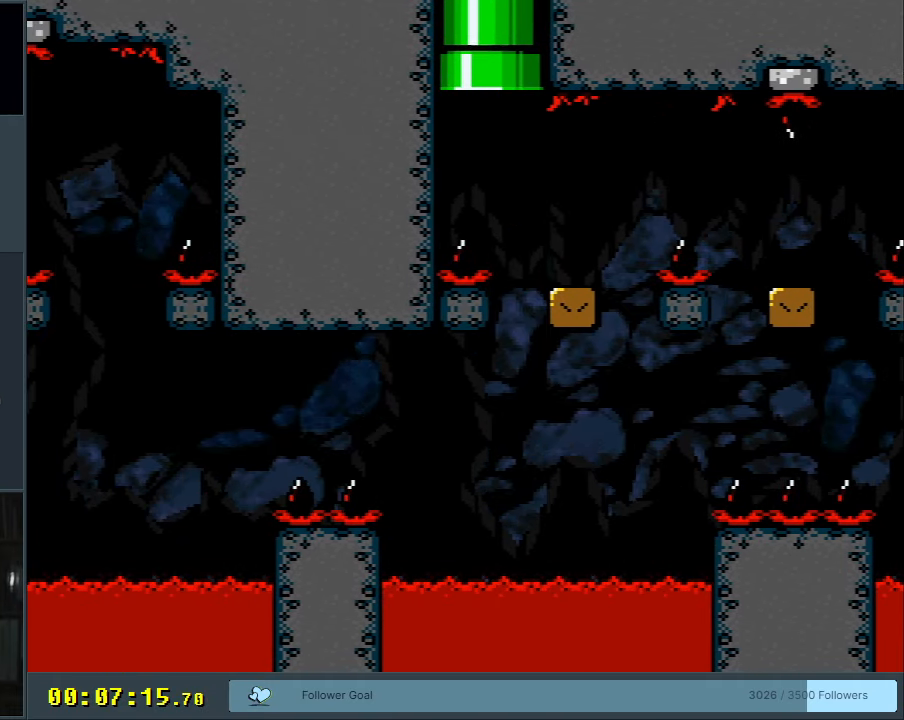
{"buttons": [], "events": [[17, "DPAD_UP", "up"], [33, "X", "down"], [50, "A", "down"], [183, "B", "up"], [183, "Y", "up"], [333, "X", "up"], [350, "A", "up"]]}
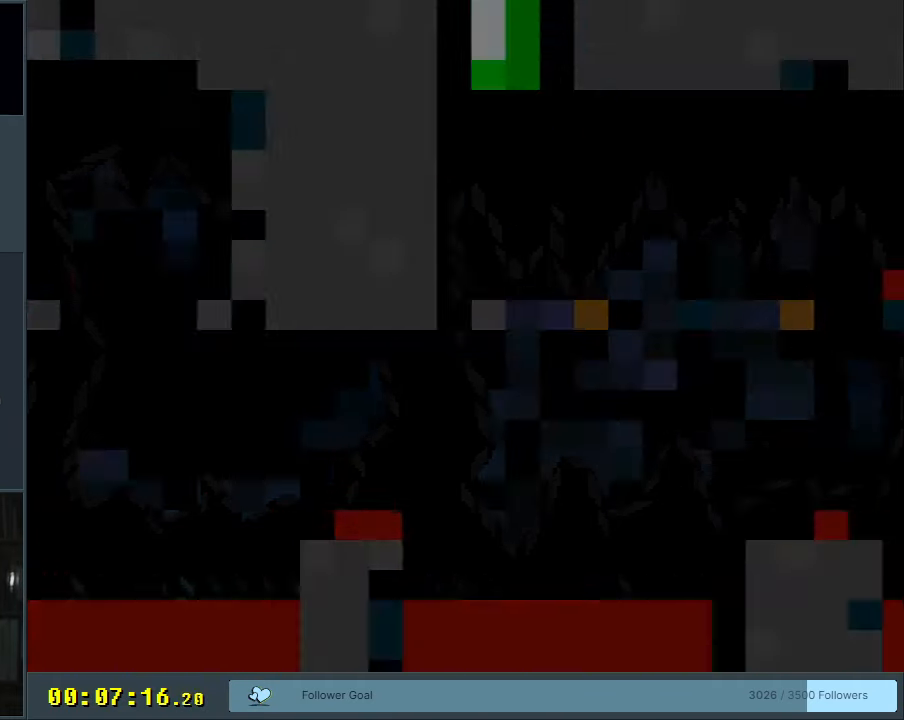
{"buttons": ["B", "Y"], "events": [[83, "B", "down"], [83, "Y", "down"]]}
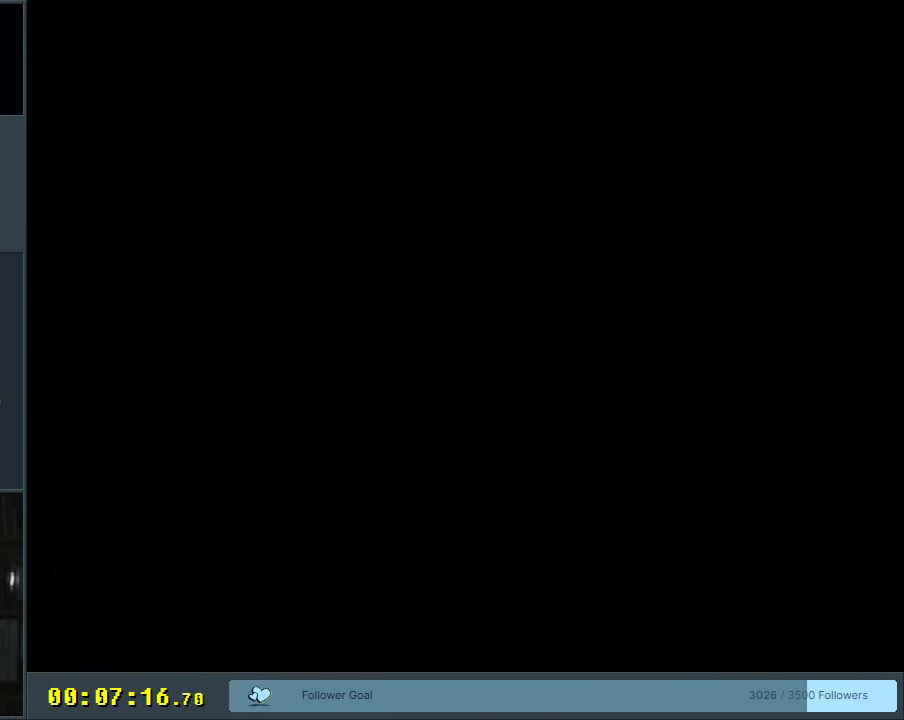
{"buttons": ["B", "Y"], "events": []}
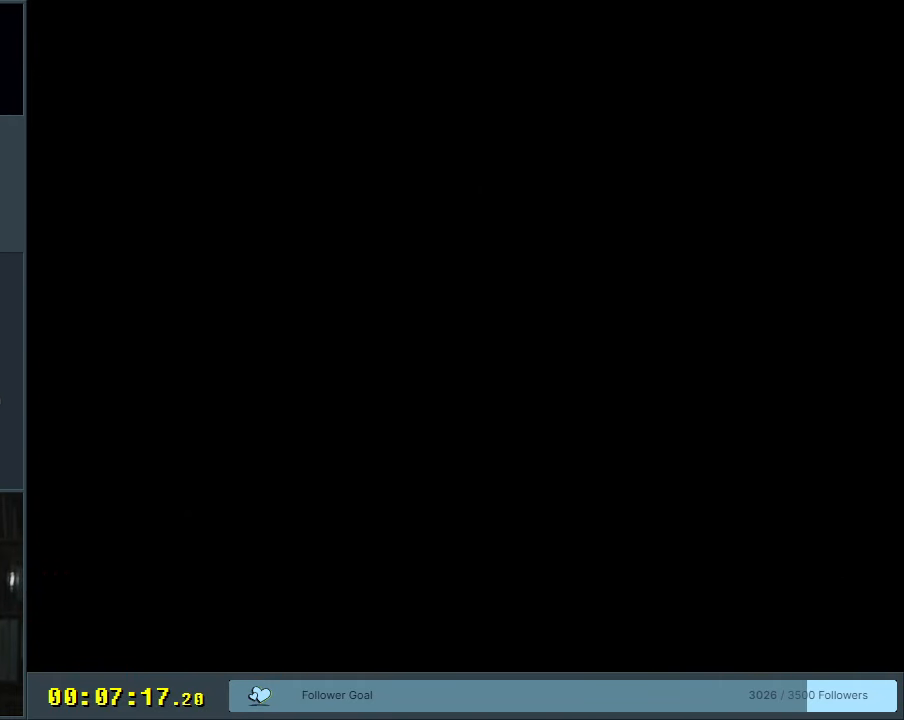
{"buttons": ["B", "Y"], "events": []}
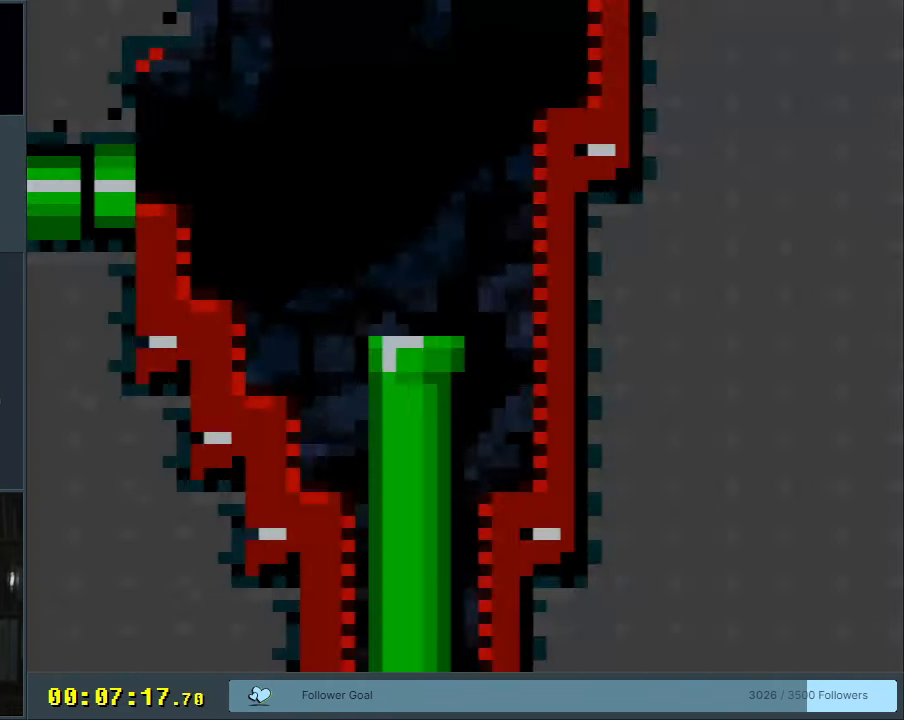
{"buttons": ["B", "Y"], "events": []}
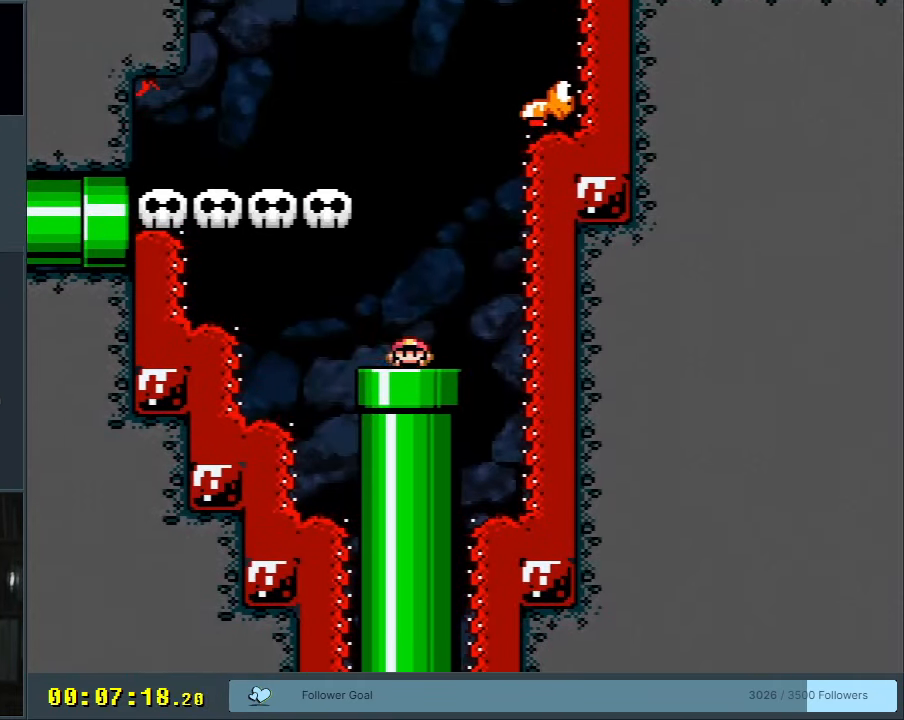
{"buttons": ["Y"], "events": [[117, "B", "up"]]}
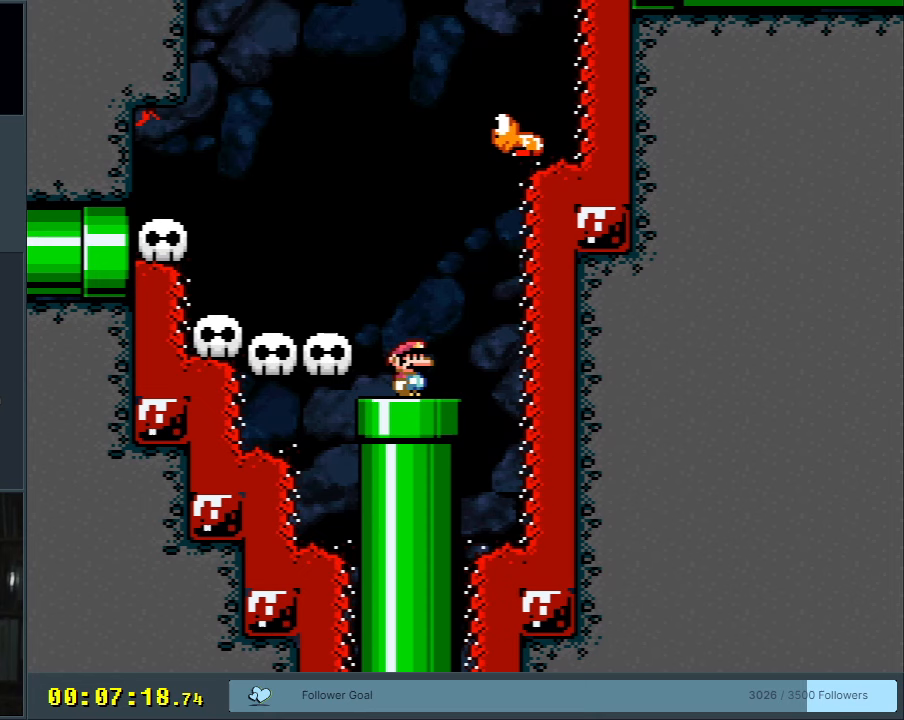
{"buttons": ["Y"], "events": [[17, "B", "down"], [100, "DPAD_LEFT", "down"], [217, "DPAD_LEFT", "up"], [333, "DPAD_RIGHT", "down"], [450, "B", "up"], [450, "DPAD_RIGHT", "up"]]}
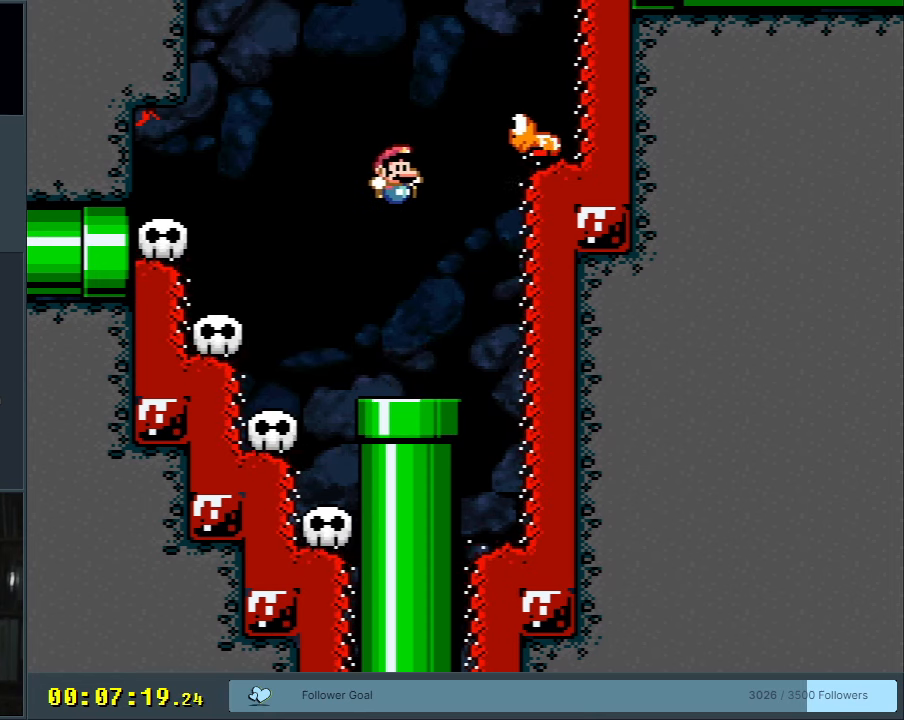
{"buttons": ["Y"], "events": [[117, "DPAD_LEFT", "down"], [200, "DPAD_LEFT", "up"], [317, "DPAD_RIGHT", "down"], [367, "DPAD_RIGHT", "up"]]}